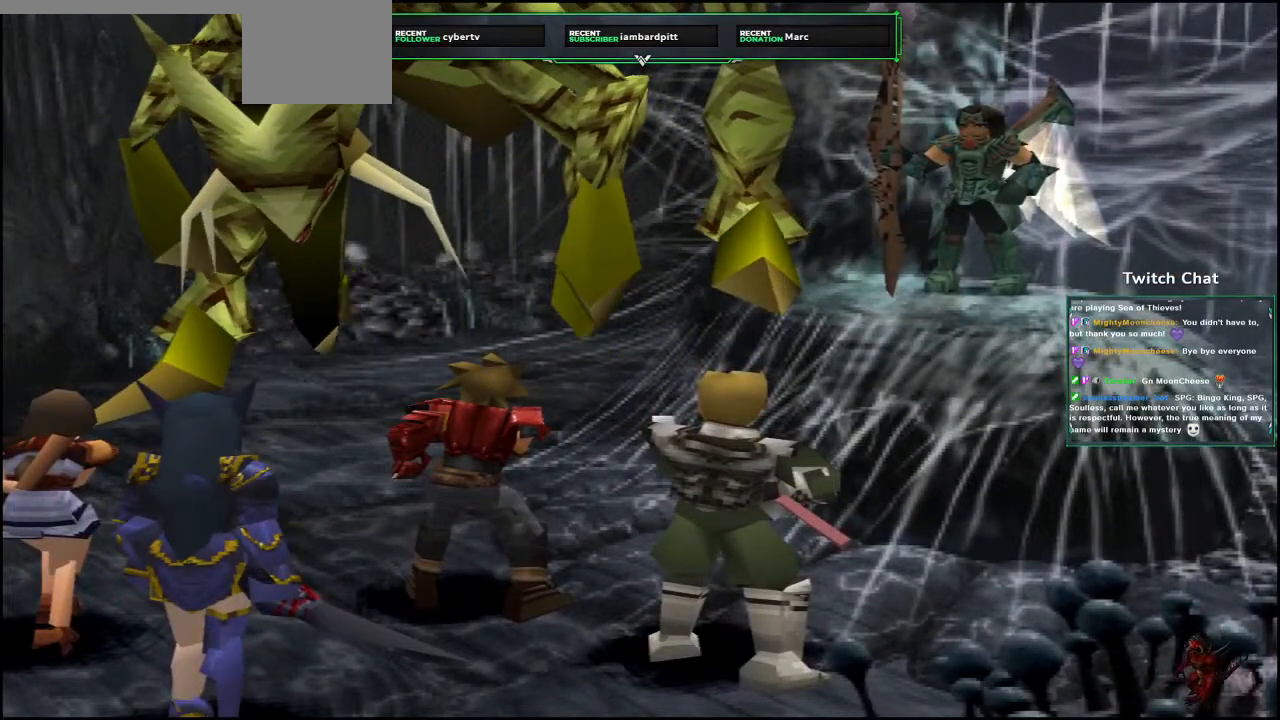
Gameplay with a controller (PlayStation layout); each line is a JSON object with the inputs held at the frame after it. "events" lists button and stick changes between this image and that frame as [ms after this image, input, new state], when the widget could be followed in between. Not read: SELECT.
{"buttons": ["CIRCLE"], "left_stick": "center", "right_stick": "center", "events": []}
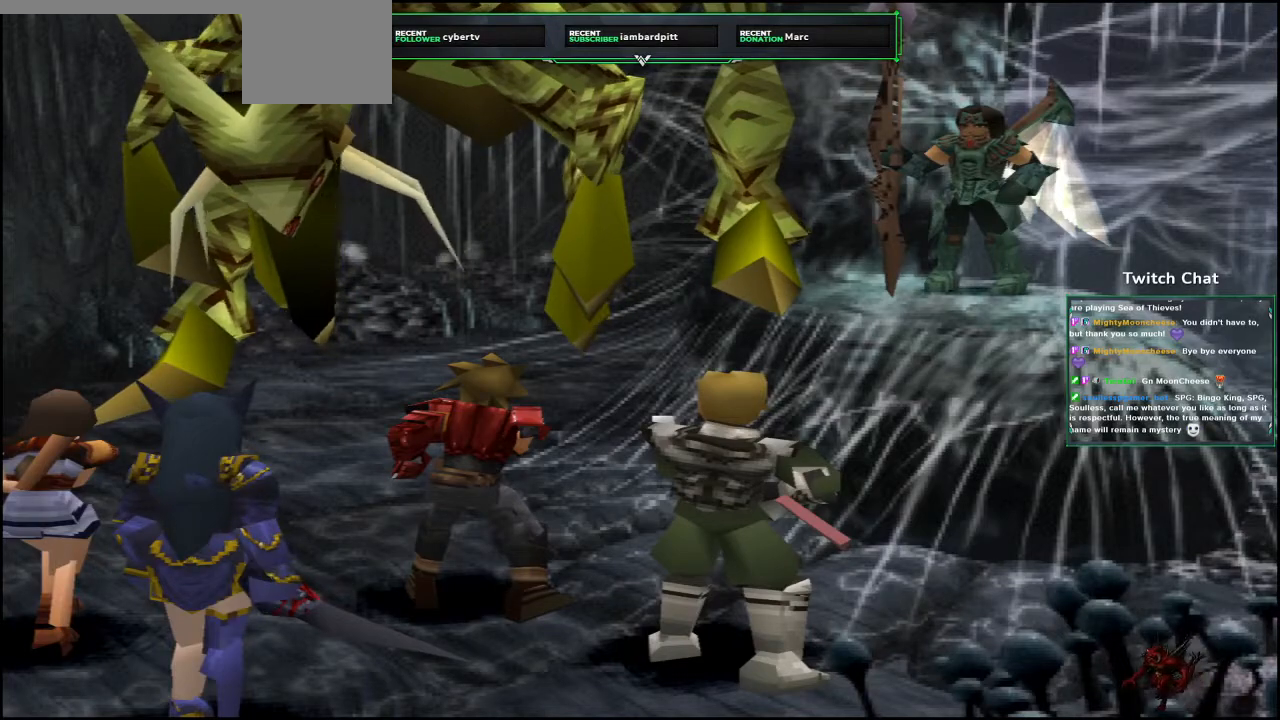
{"buttons": ["CIRCLE"], "left_stick": "center", "right_stick": "center", "events": [[267, "CIRCLE", "up"], [367, "CIRCLE", "down"]]}
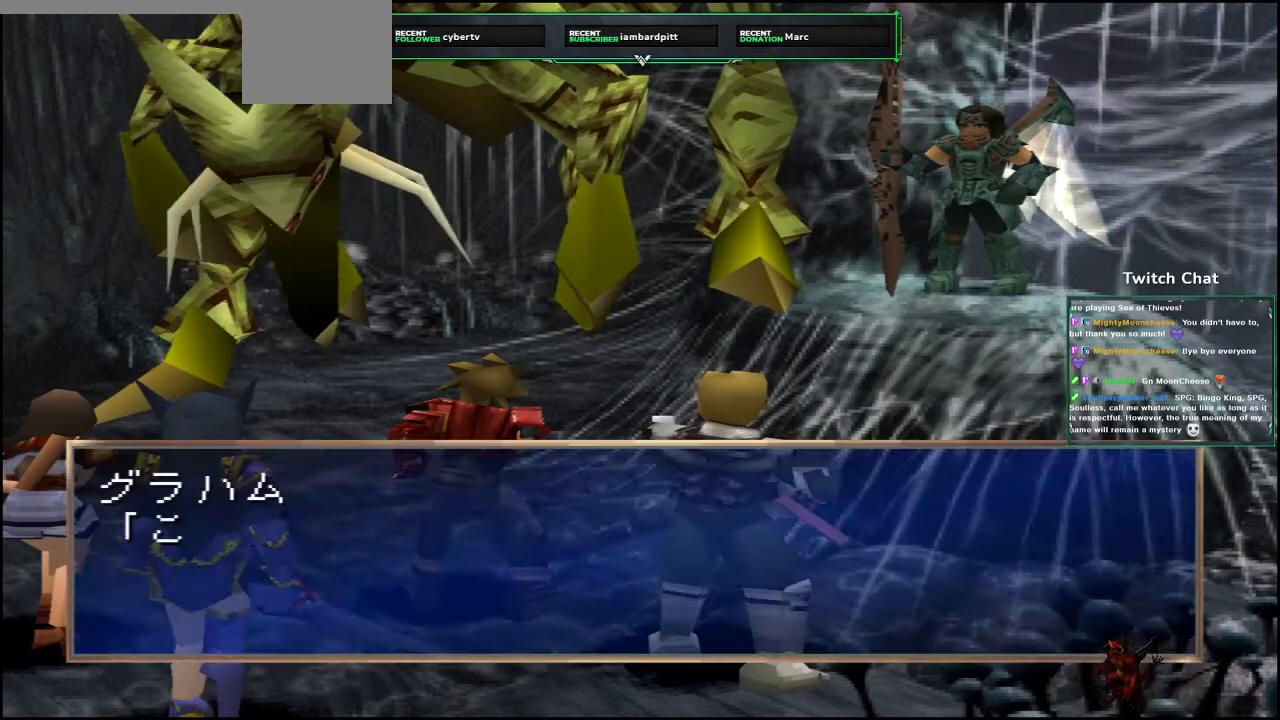
{"buttons": ["CIRCLE"], "left_stick": "center", "right_stick": "center", "events": []}
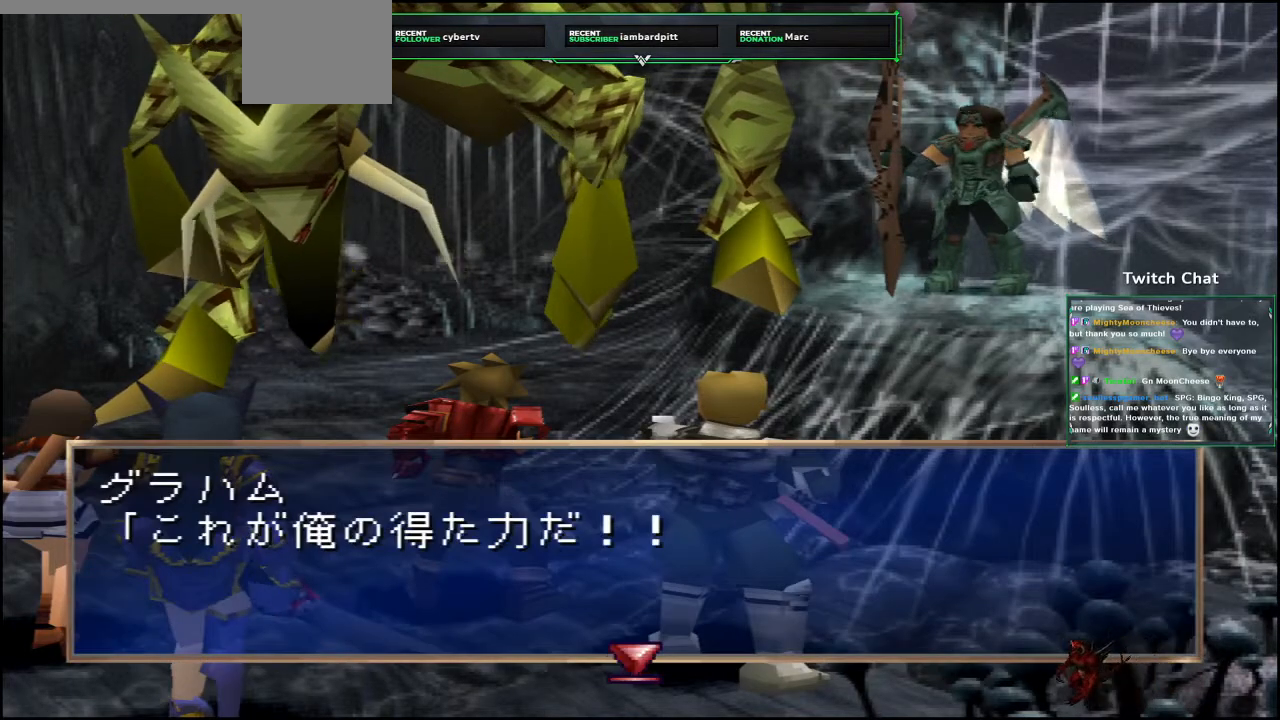
{"buttons": ["CIRCLE"], "left_stick": "center", "right_stick": "center", "events": [[67, "CIRCLE", "up"], [117, "CIRCLE", "down"]]}
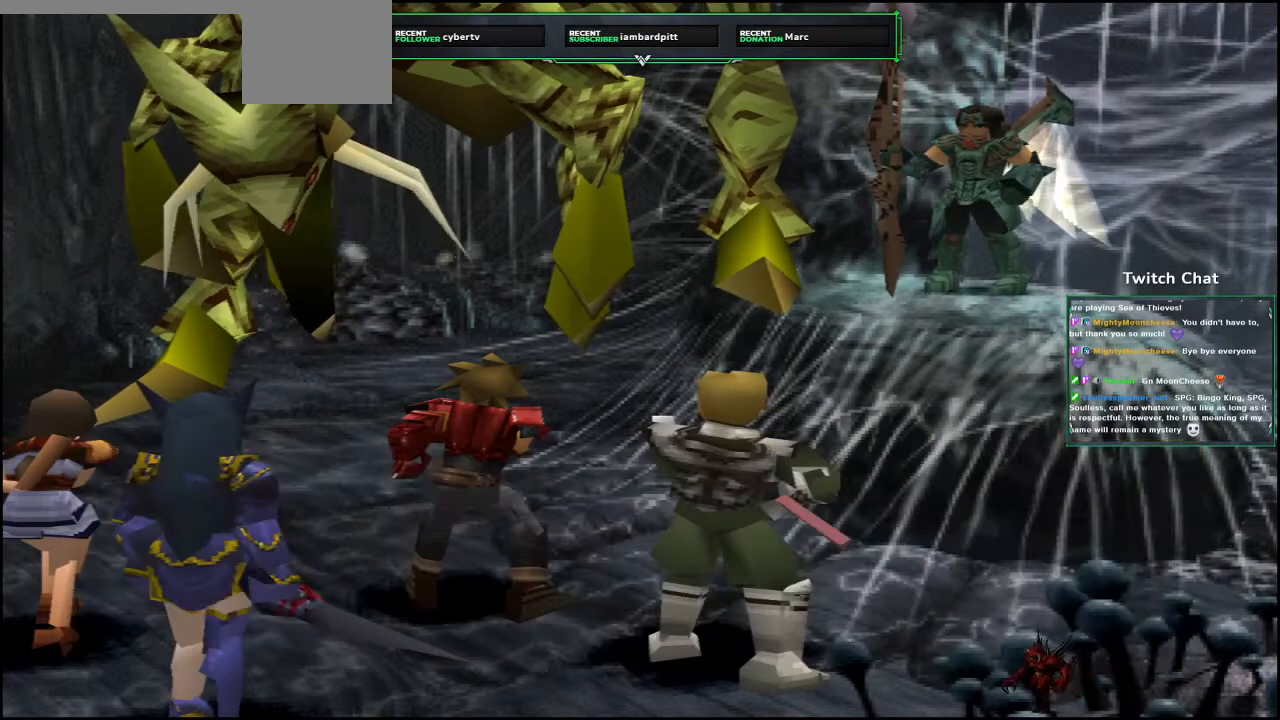
{"buttons": ["CIRCLE"], "left_stick": "center", "right_stick": "center", "events": []}
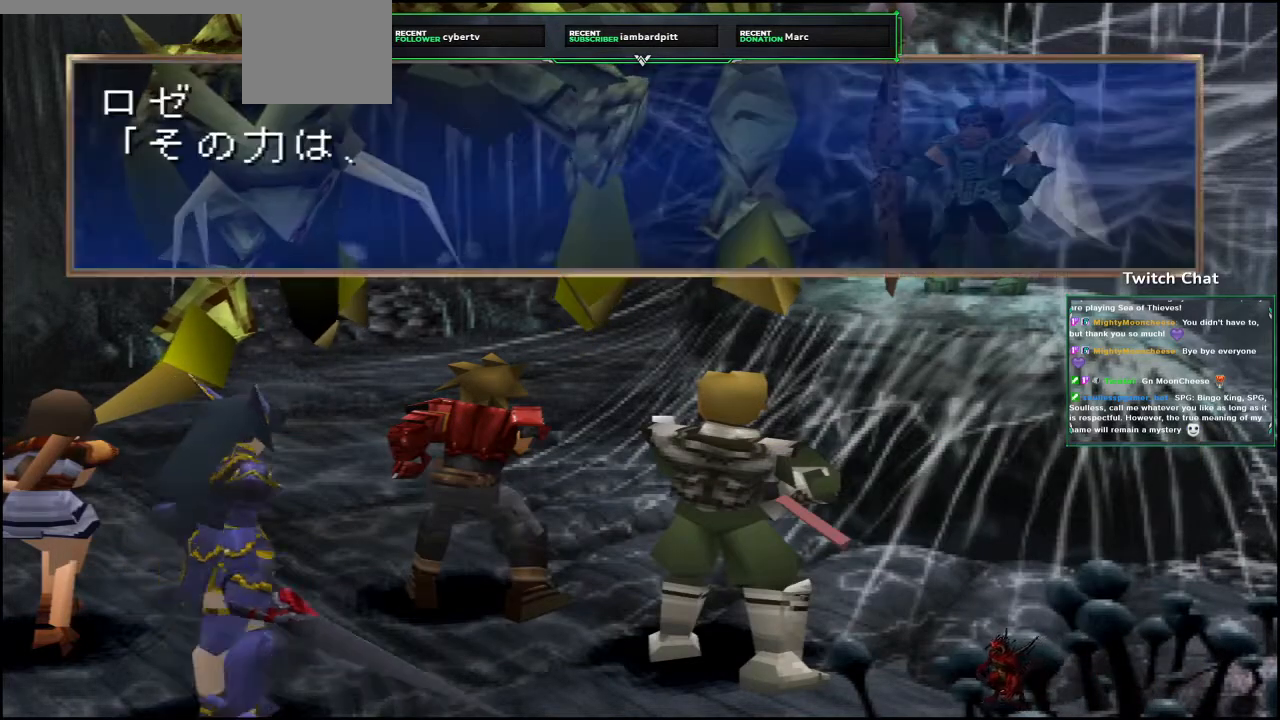
{"buttons": ["CIRCLE"], "left_stick": "center", "right_stick": "center", "events": [[417, "CIRCLE", "up"], [467, "CIRCLE", "down"]]}
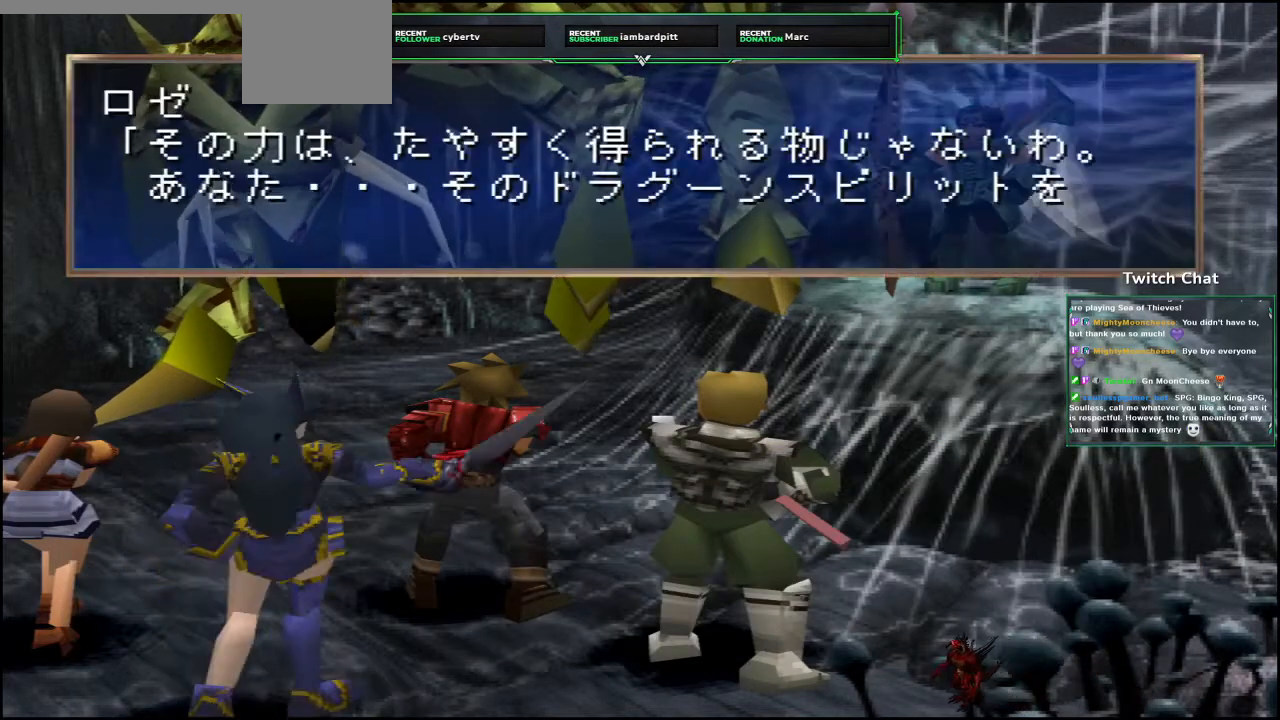
{"buttons": ["CIRCLE"], "left_stick": "center", "right_stick": "center", "events": []}
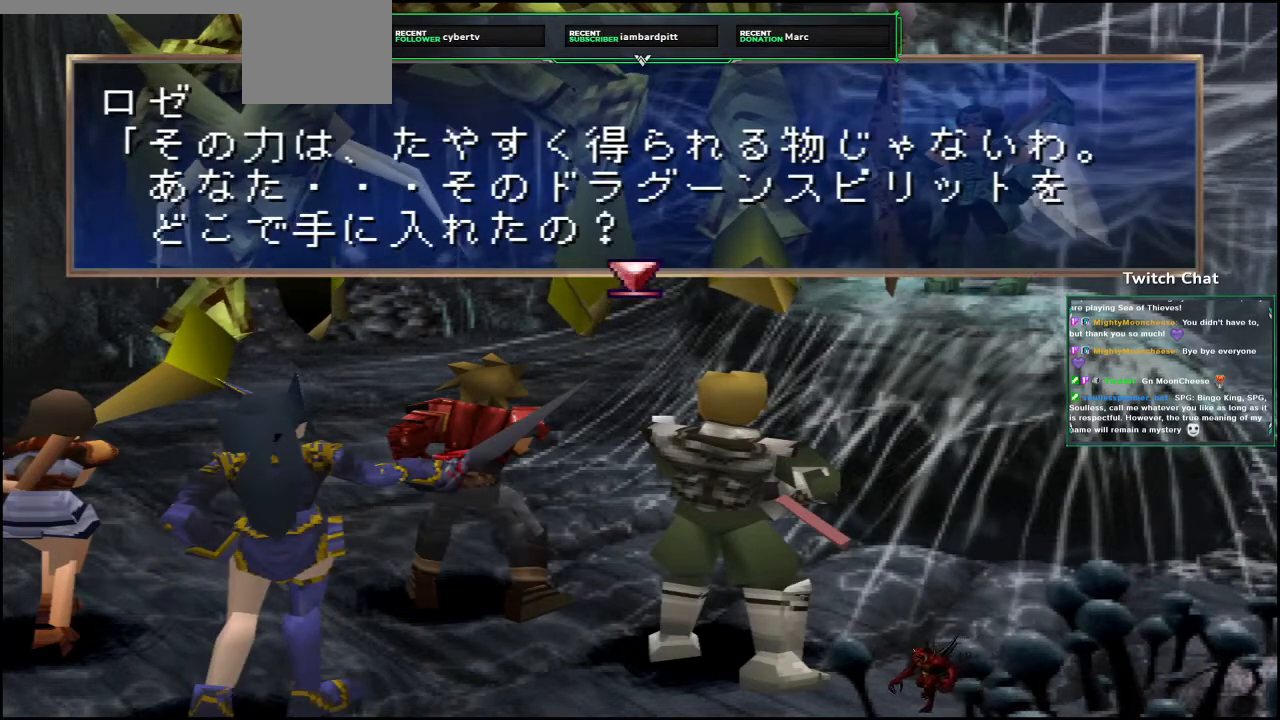
{"buttons": ["CIRCLE"], "left_stick": "center", "right_stick": "center", "events": [[217, "CIRCLE", "up"], [267, "CIRCLE", "down"]]}
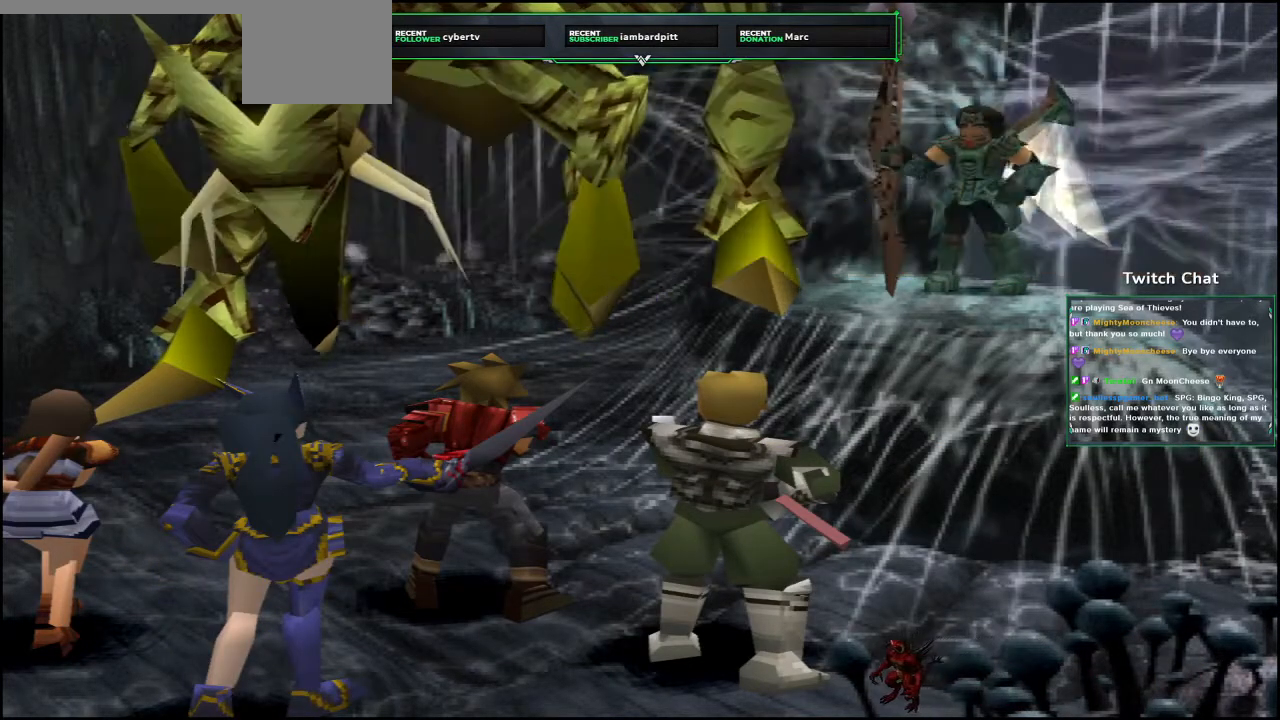
{"buttons": ["CIRCLE"], "left_stick": "center", "right_stick": "center", "events": []}
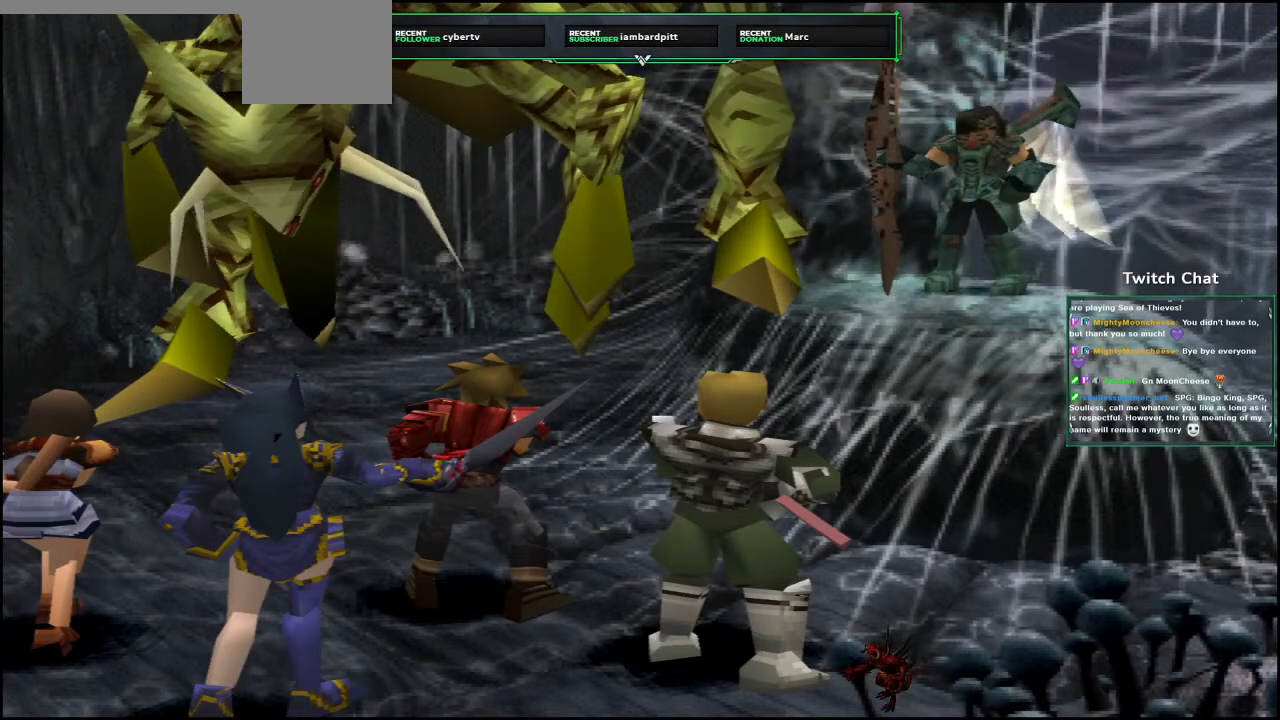
{"buttons": ["CIRCLE"], "left_stick": "center", "right_stick": "center", "events": [[350, "CIRCLE", "up"], [433, "CIRCLE", "down"]]}
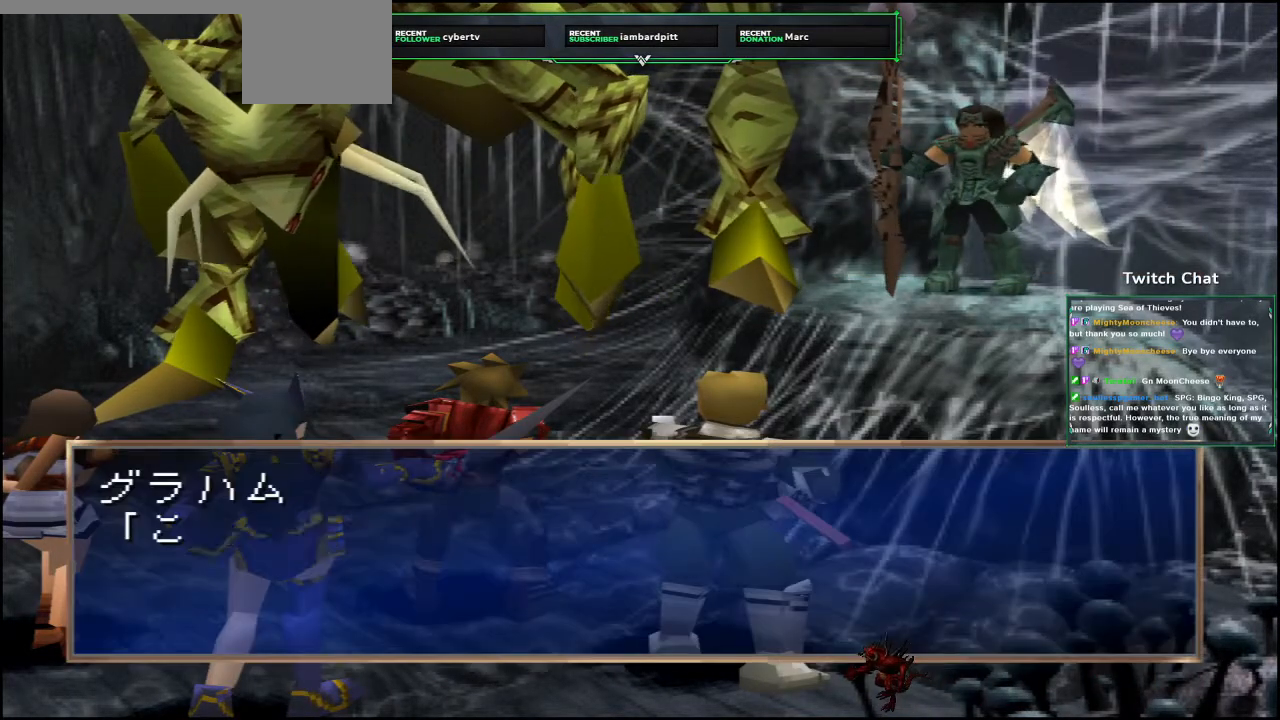
{"buttons": ["CIRCLE"], "left_stick": "center", "right_stick": "center", "events": []}
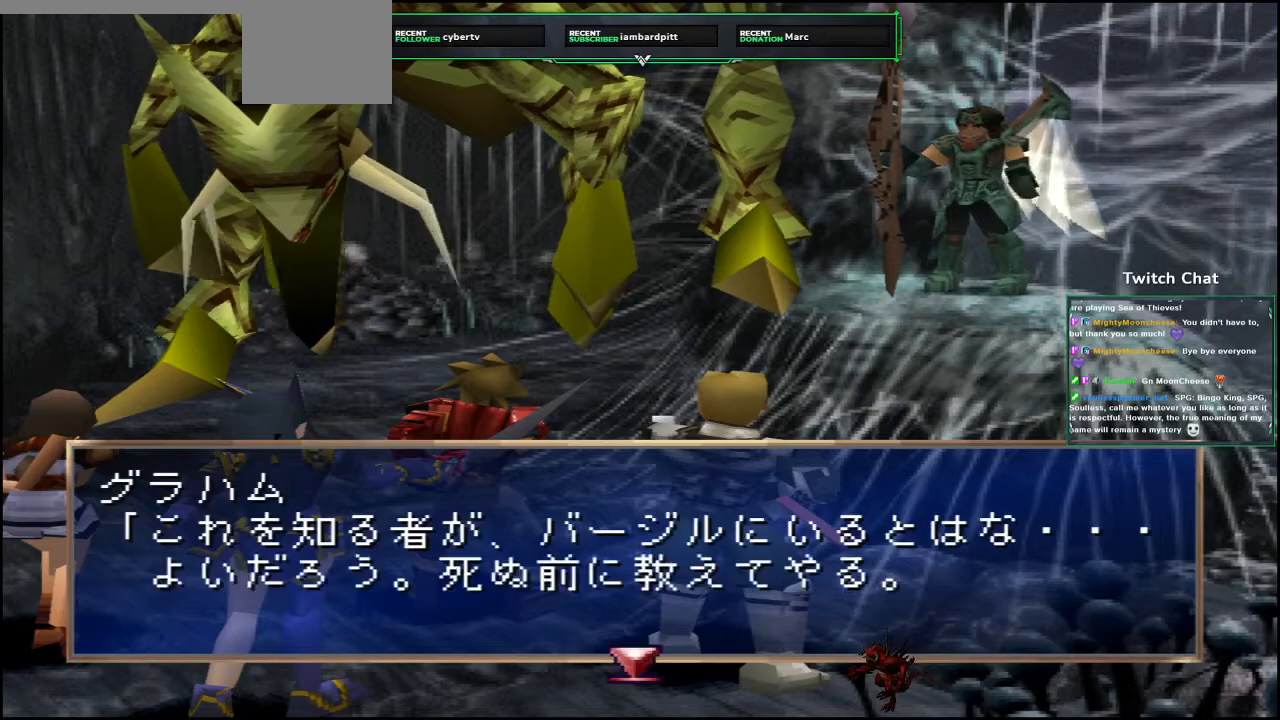
{"buttons": ["CIRCLE"], "left_stick": "center", "right_stick": "center", "events": [[300, "CIRCLE", "up"], [383, "CIRCLE", "down"]]}
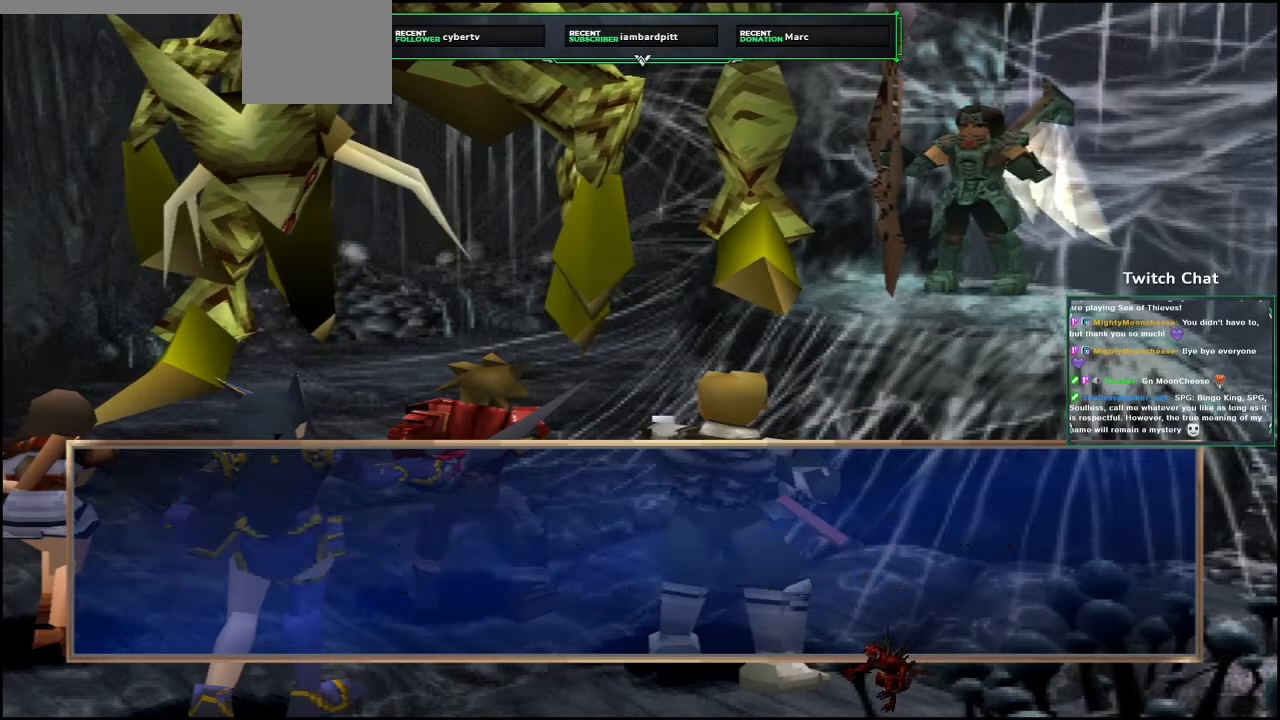
{"buttons": ["CIRCLE"], "left_stick": "center", "right_stick": "center", "events": []}
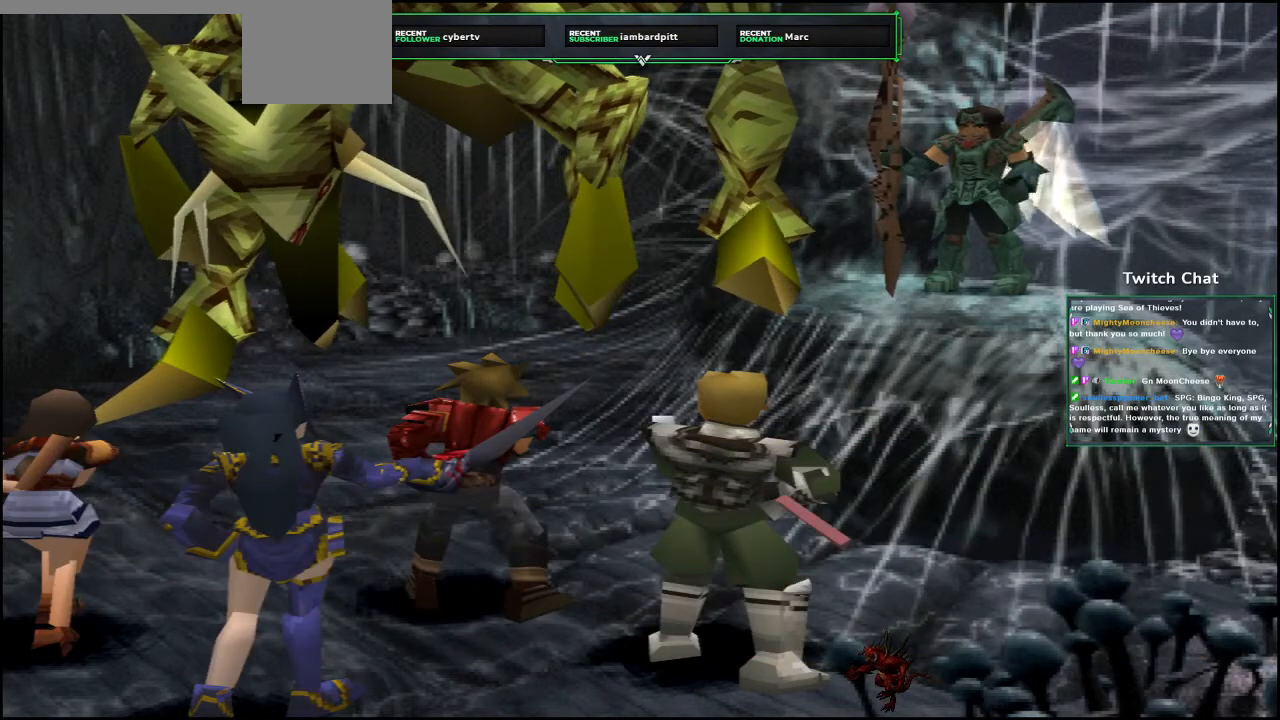
{"buttons": ["CIRCLE"], "left_stick": "center", "right_stick": "center", "events": []}
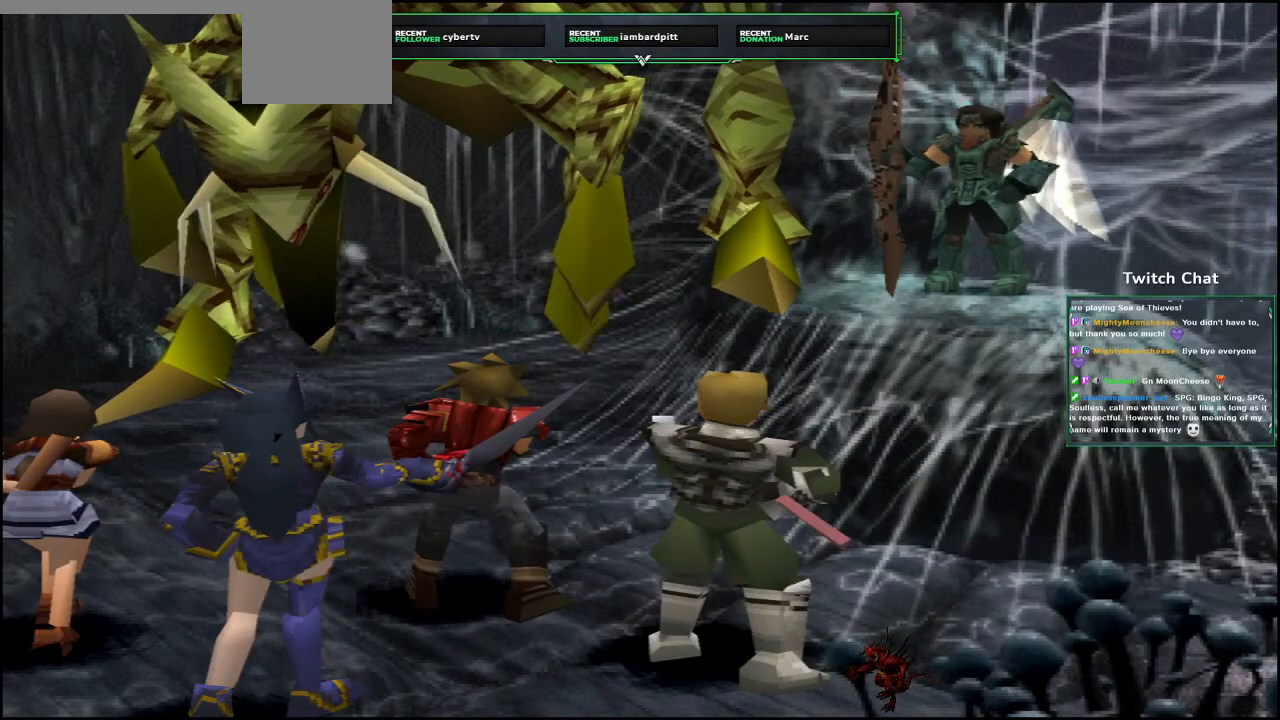
{"buttons": ["CIRCLE"], "left_stick": "center", "right_stick": "center", "events": [[283, "CIRCLE", "up"], [350, "CIRCLE", "down"]]}
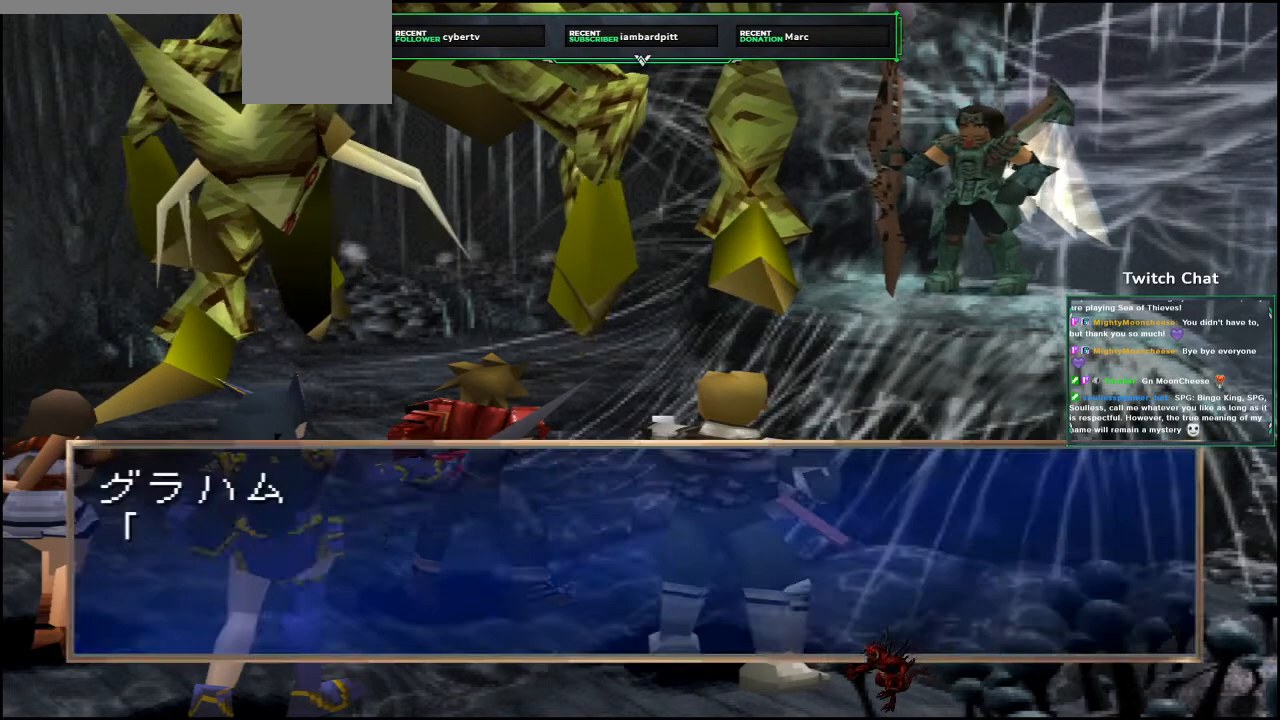
{"buttons": ["CIRCLE"], "left_stick": "center", "right_stick": "center", "events": []}
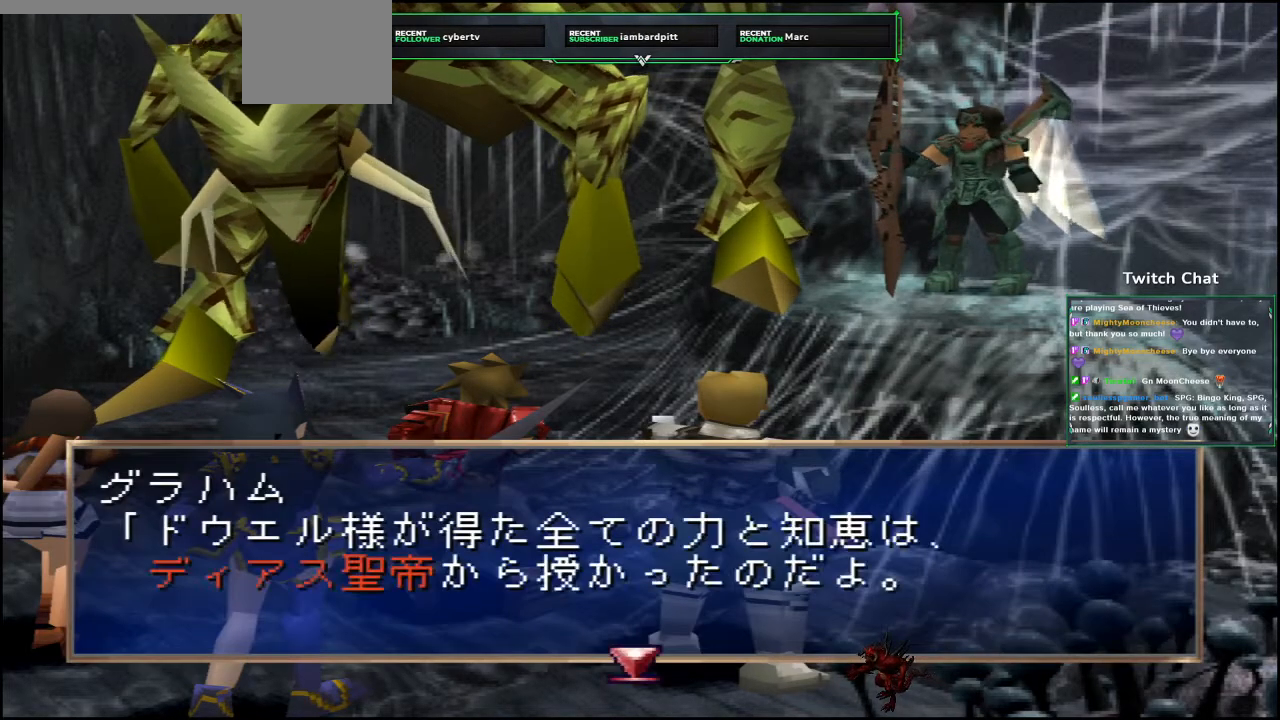
{"buttons": ["CIRCLE"], "left_stick": "center", "right_stick": "center", "events": [[250, "CIRCLE", "up"], [317, "CIRCLE", "down"]]}
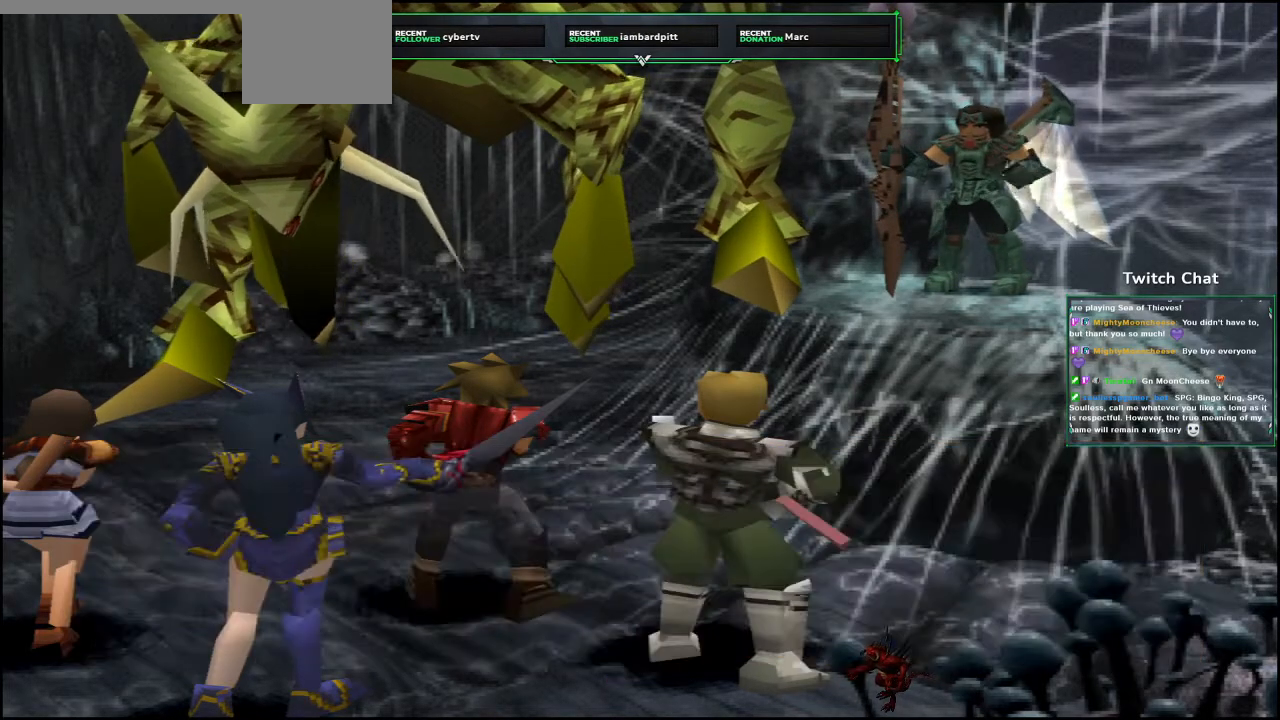
{"buttons": ["CIRCLE"], "left_stick": "center", "right_stick": "center", "events": []}
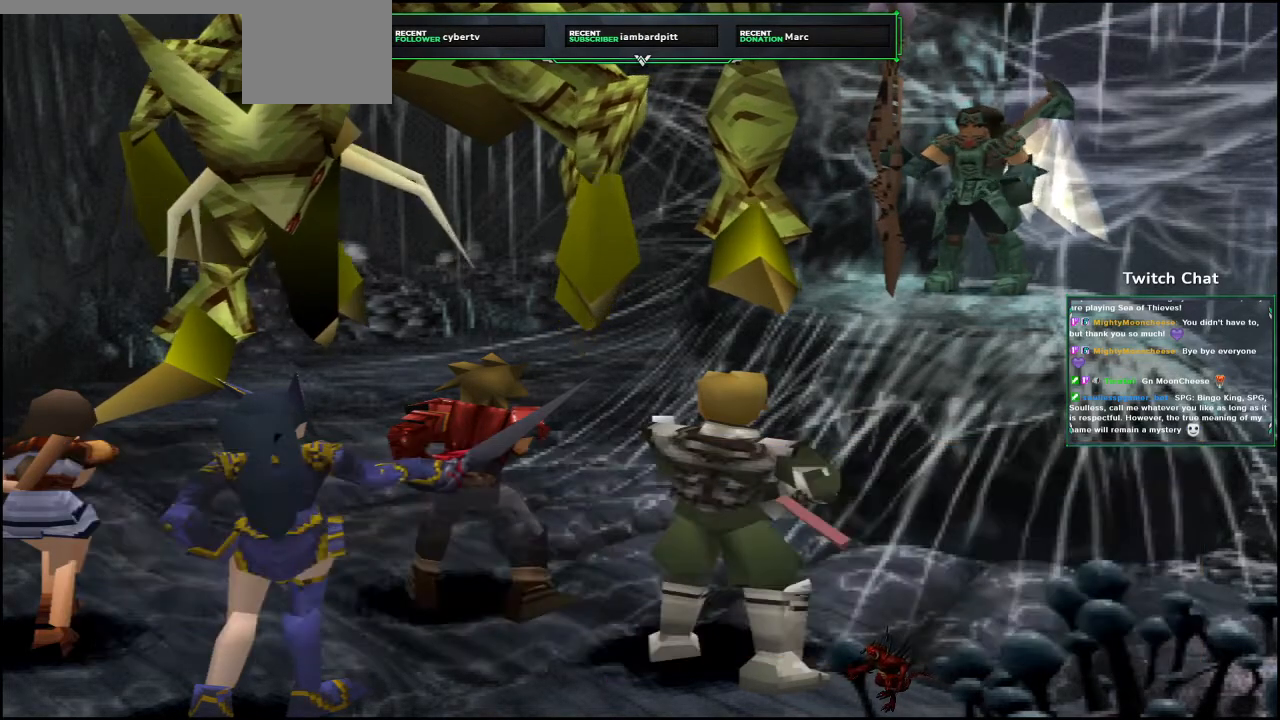
{"buttons": ["CIRCLE"], "left_stick": "center", "right_stick": "center", "events": [[183, "CIRCLE", "up"], [433, "CIRCLE", "down"]]}